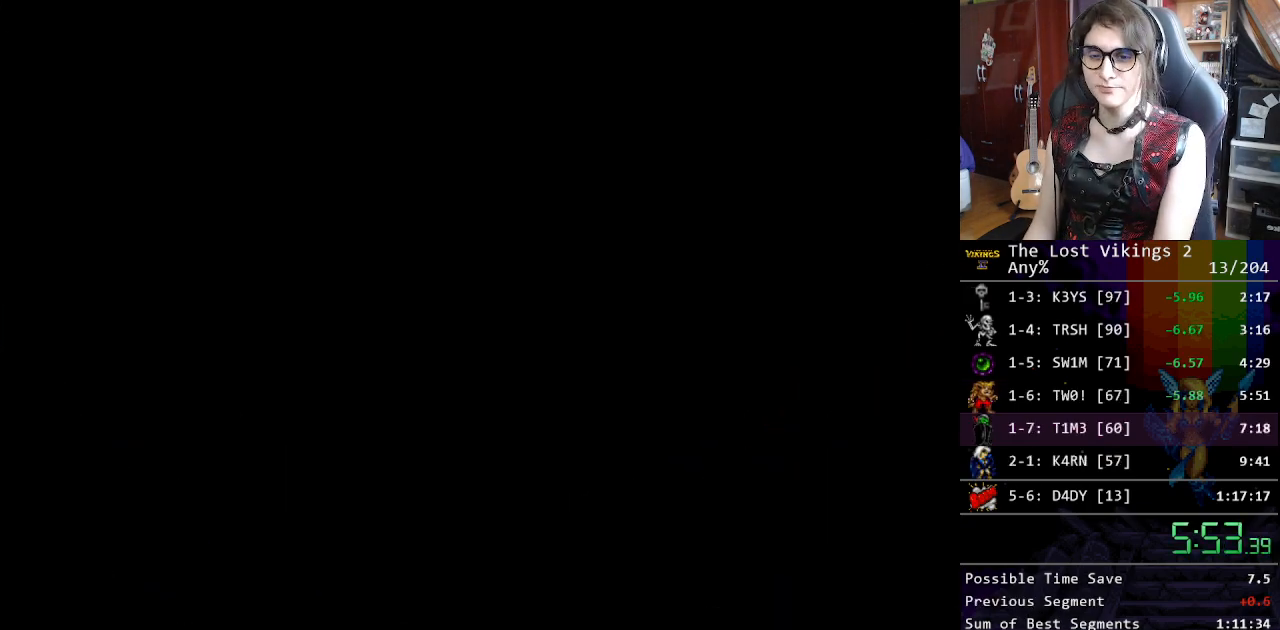
Gameplay with a controller (Nintendo layout); each line is a JSON object with the inputs held at the frame after it. "events" lists button and stick changes between this image and that frame as [ms after this image, input, new state], when the widget could be followed in between. Not read: L3 R3.
{"buttons": ["X"], "events": [[67, "X", "down"], [100, "X", "up"], [334, "X", "down"], [384, "X", "up"], [484, "X", "down"]]}
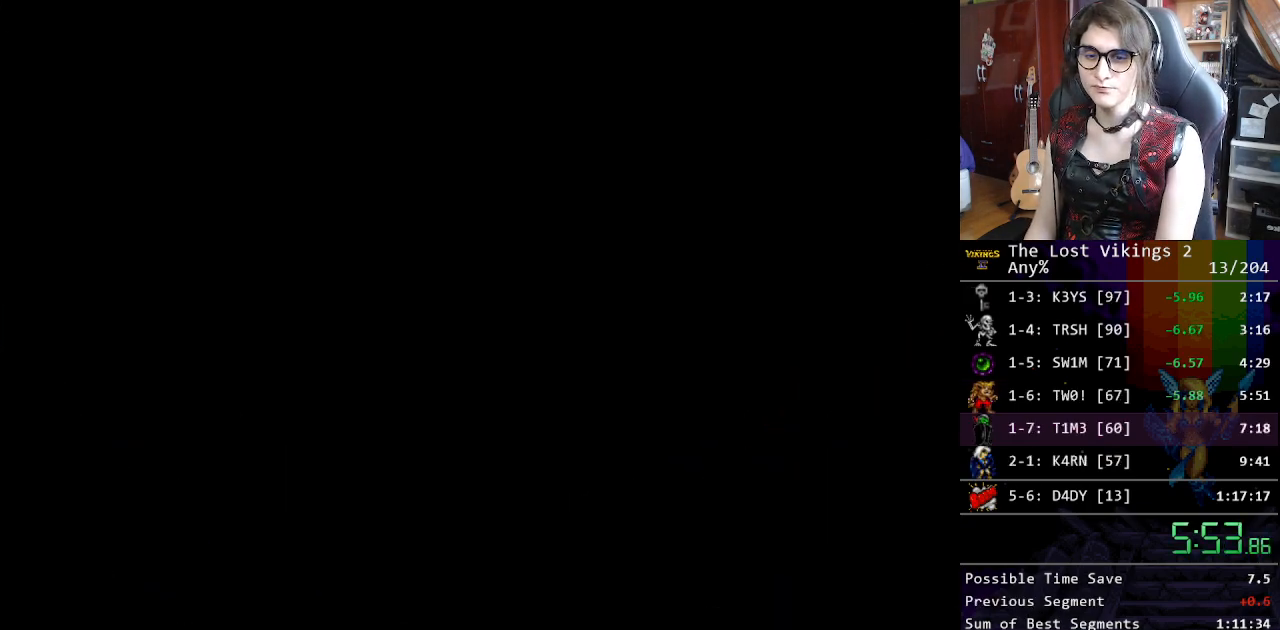
{"buttons": [], "events": [[34, "X", "up"], [101, "X", "down"], [167, "X", "up"], [251, "X", "down"], [334, "X", "up"], [418, "X", "down"], [485, "X", "up"]]}
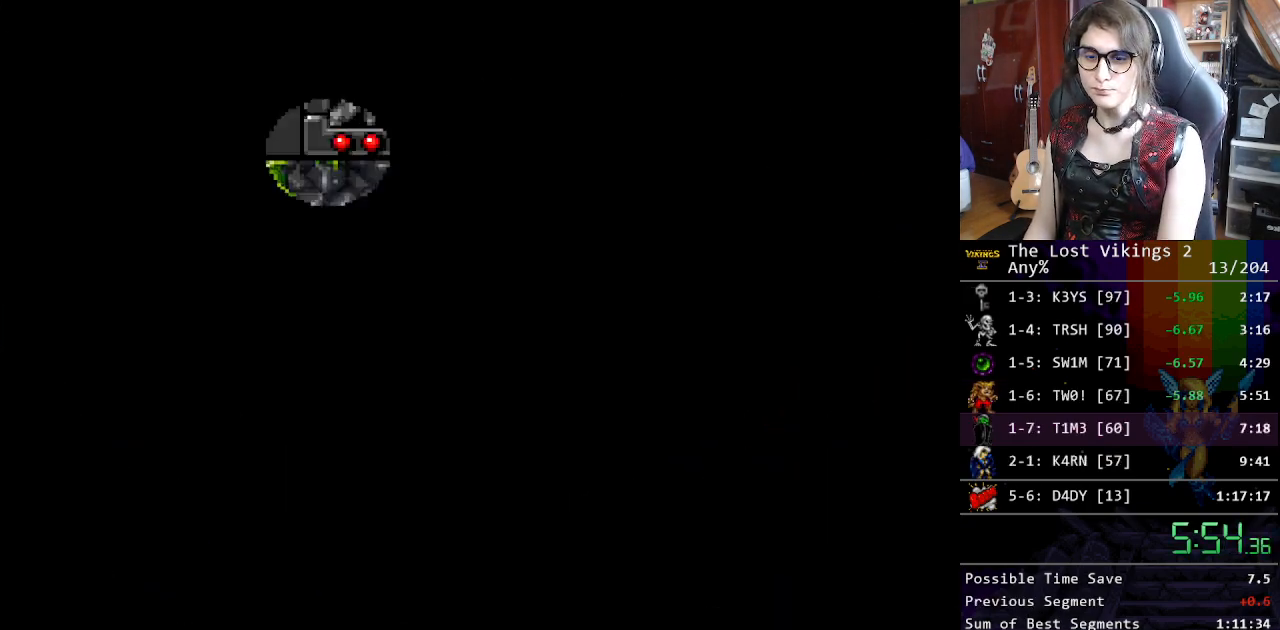
{"buttons": ["X"], "events": [[51, "X", "down"], [117, "X", "up"], [184, "X", "down"], [284, "X", "up"], [318, "X", "down"]]}
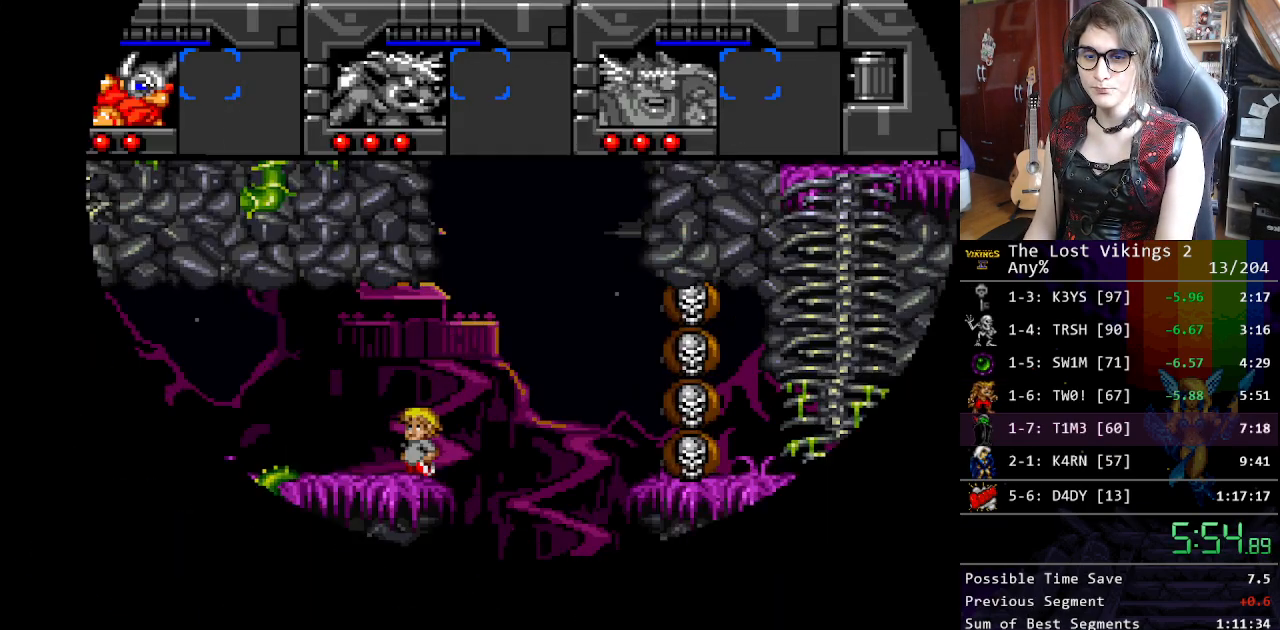
{"buttons": ["X"], "events": [[33, "X", "up"], [83, "X", "down"], [167, "X", "up"], [234, "X", "down"], [267, "X", "up"], [350, "X", "down"], [417, "X", "up"], [501, "X", "down"]]}
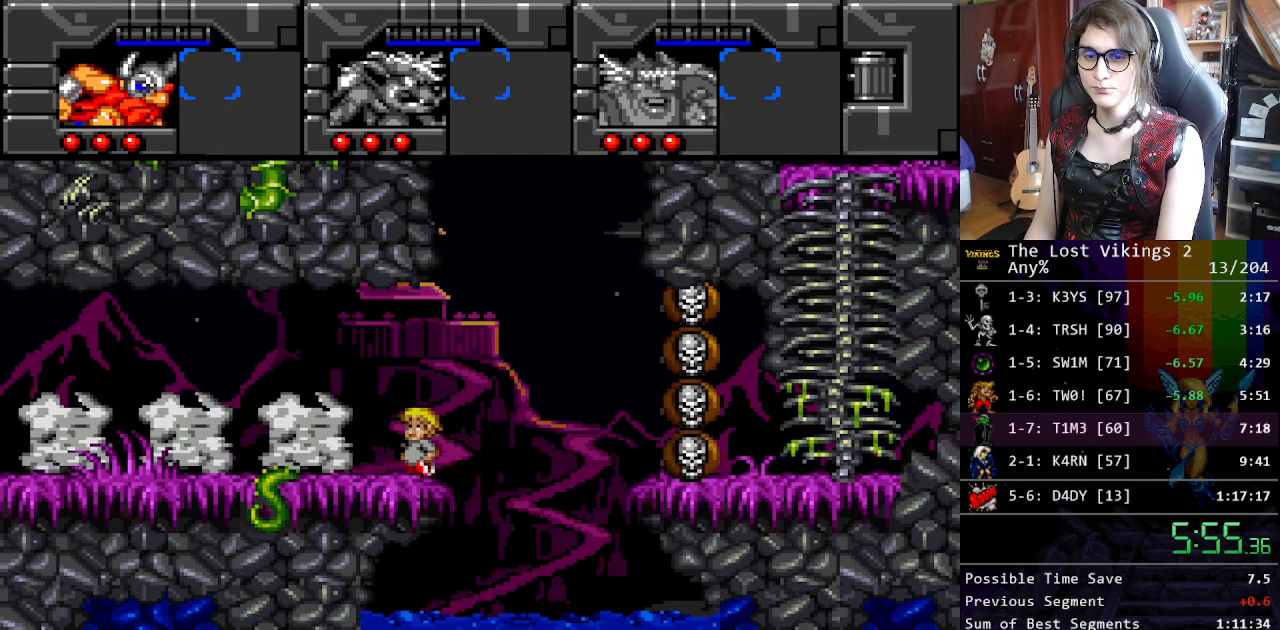
{"buttons": ["DPAD_RIGHT"], "events": [[67, "X", "up"], [133, "X", "down"], [217, "DPAD_RIGHT", "down"], [217, "X", "up"], [250, "DPAD_UP", "down"], [284, "DPAD_UP", "up"], [317, "Y", "down"], [417, "Y", "up"]]}
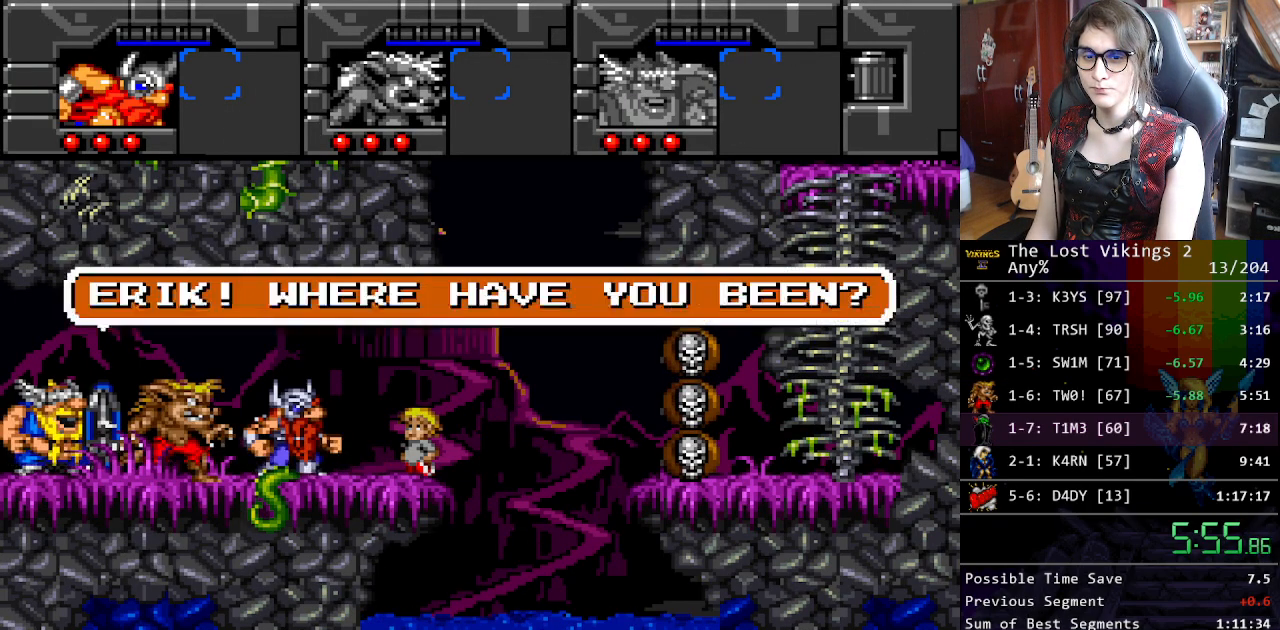
{"buttons": ["Y", "DPAD_RIGHT"], "events": [[17, "Y", "down"], [84, "Y", "up"], [167, "Y", "down"], [251, "Y", "up"], [317, "Y", "down"], [418, "Y", "up"], [468, "Y", "down"]]}
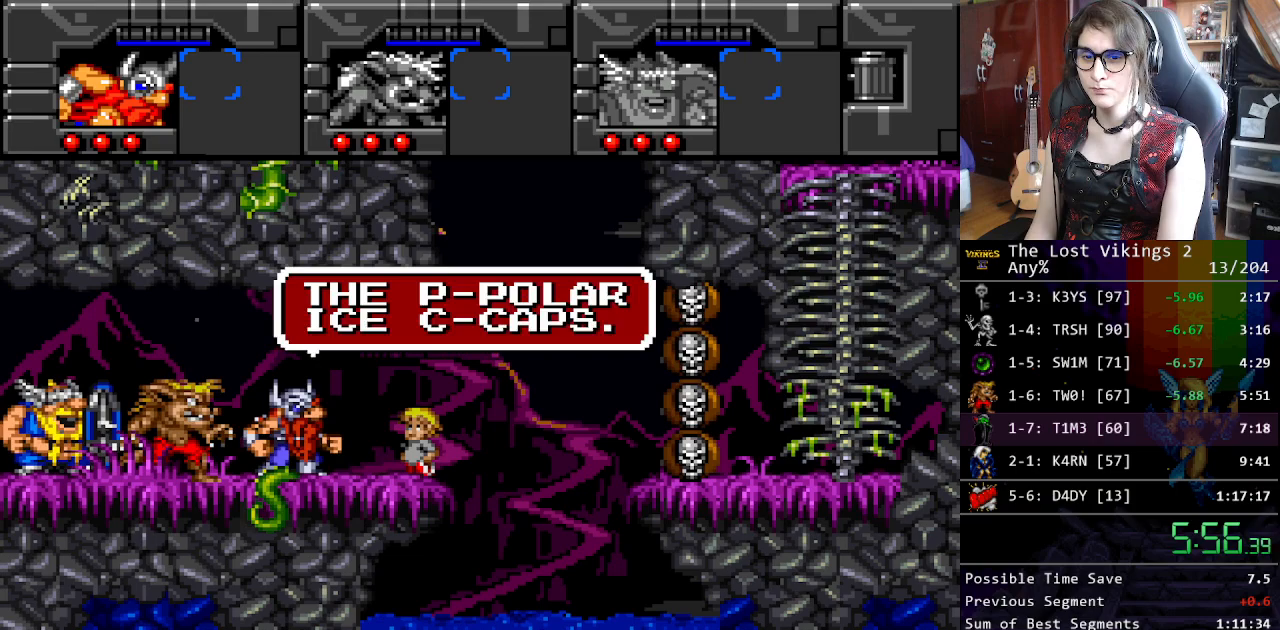
{"buttons": ["Y", "DPAD_RIGHT"], "events": [[50, "Y", "up"], [151, "Y", "down"], [234, "Y", "up"], [301, "Y", "down"], [384, "Y", "up"], [468, "Y", "down"]]}
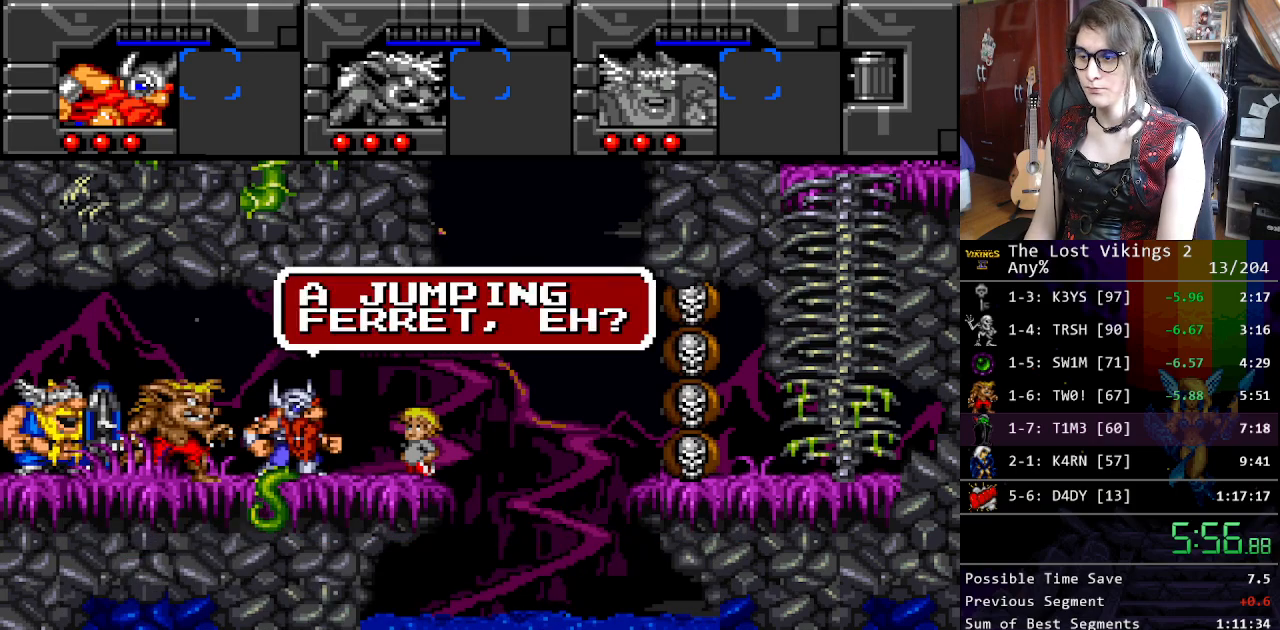
{"buttons": ["Y", "DPAD_RIGHT"], "events": [[51, "Y", "up"], [117, "Y", "down"], [201, "Y", "up"], [268, "Y", "down"], [368, "Y", "up"], [451, "Y", "down"]]}
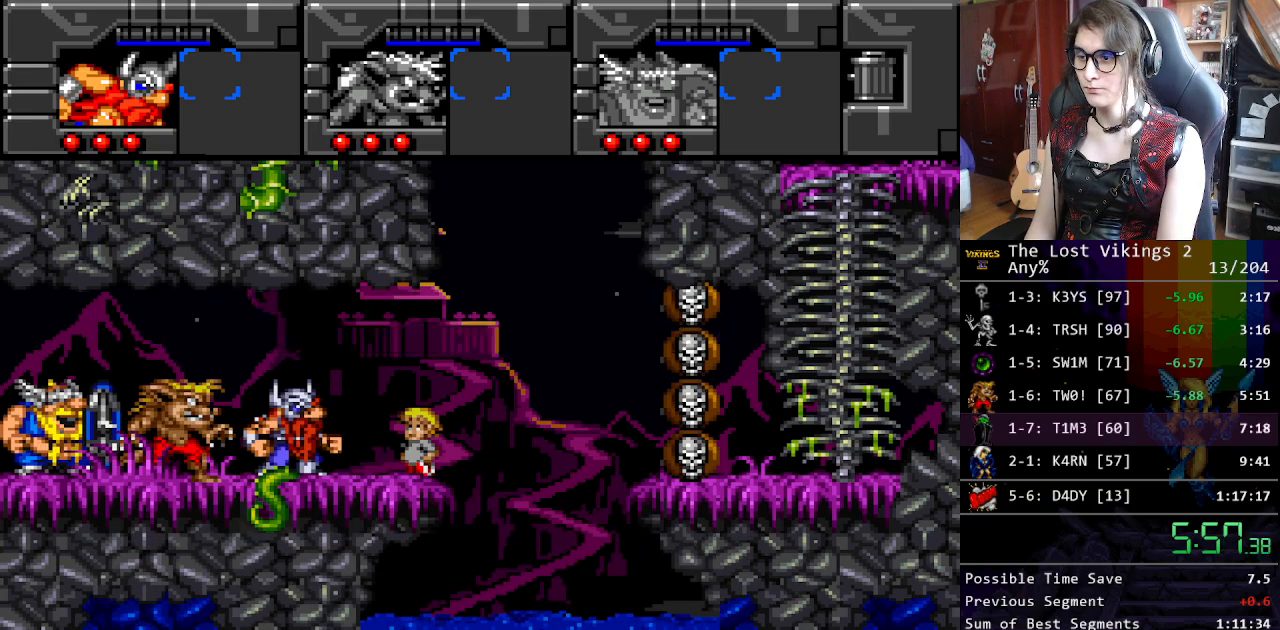
{"buttons": ["DPAD_RIGHT"], "events": [[16, "Y", "up"], [100, "Y", "down"], [167, "Y", "up"], [250, "Y", "down"], [317, "Y", "up"], [417, "Y", "down"], [501, "Y", "up"]]}
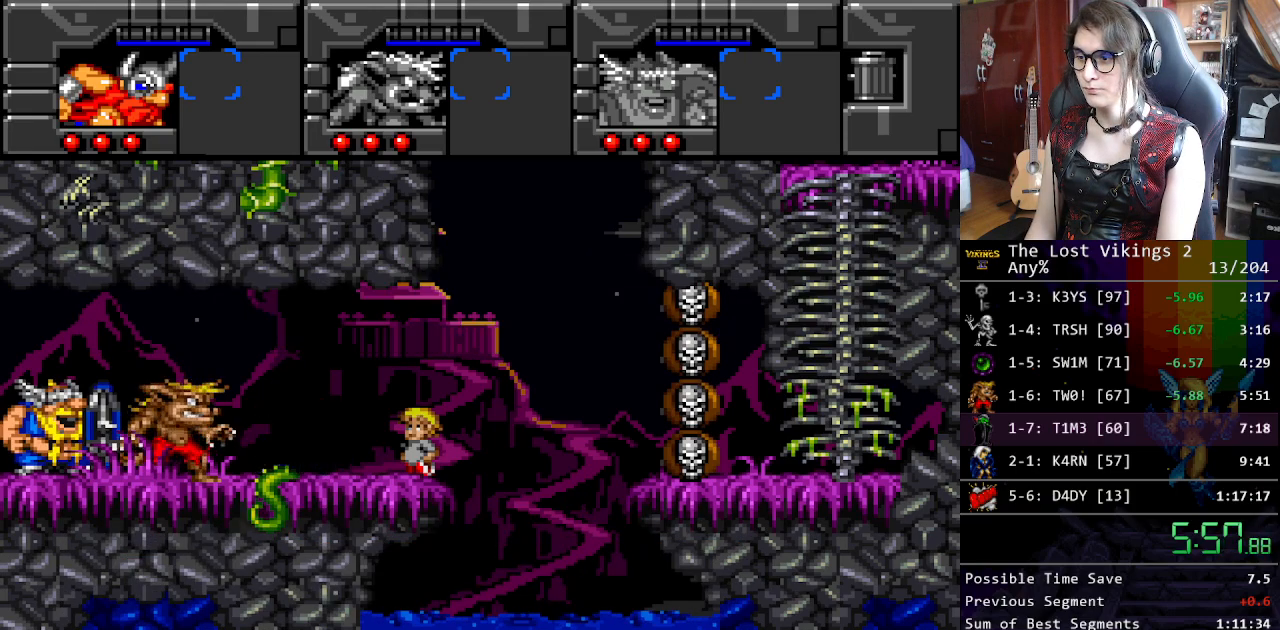
{"buttons": ["DPAD_RIGHT"], "events": [[67, "Y", "down"], [267, "L1", "down"], [300, "Y", "up"], [417, "L1", "up"]]}
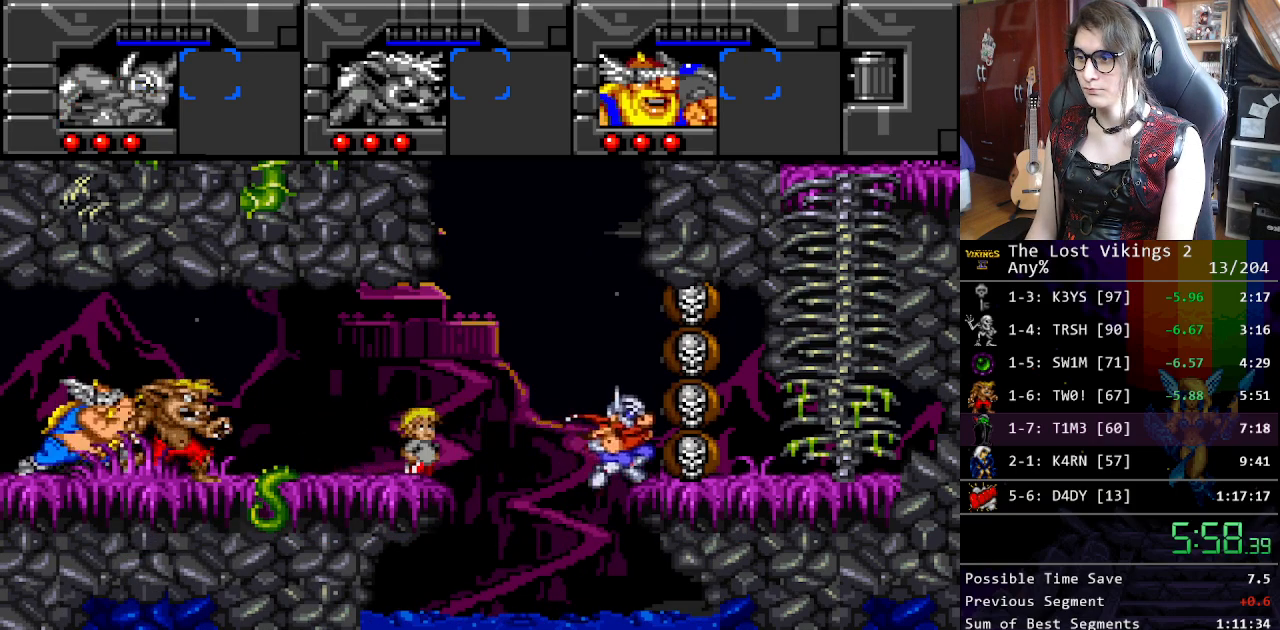
{"buttons": ["DPAD_RIGHT"], "events": []}
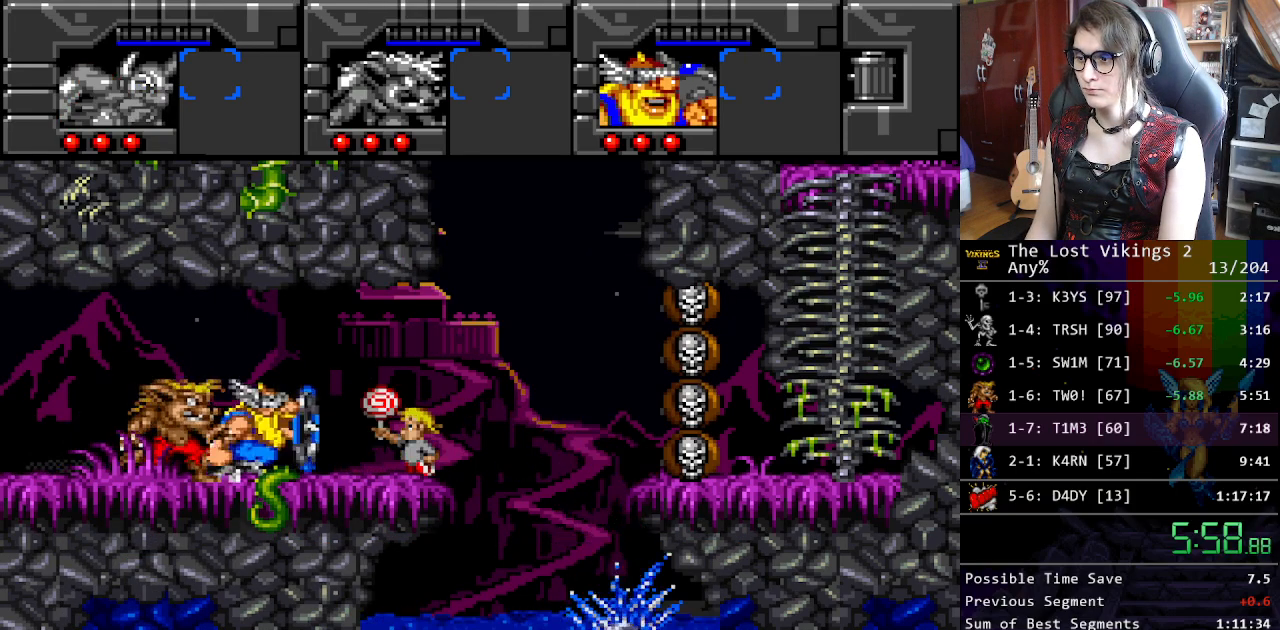
{"buttons": ["DPAD_DOWN", "DPAD_LEFT"], "events": [[84, "DPAD_RIGHT", "up"], [100, "R1", "down"], [201, "R1", "up"], [217, "DPAD_LEFT", "down"], [351, "B", "down"], [401, "DPAD_DOWN", "down"], [435, "B", "up"]]}
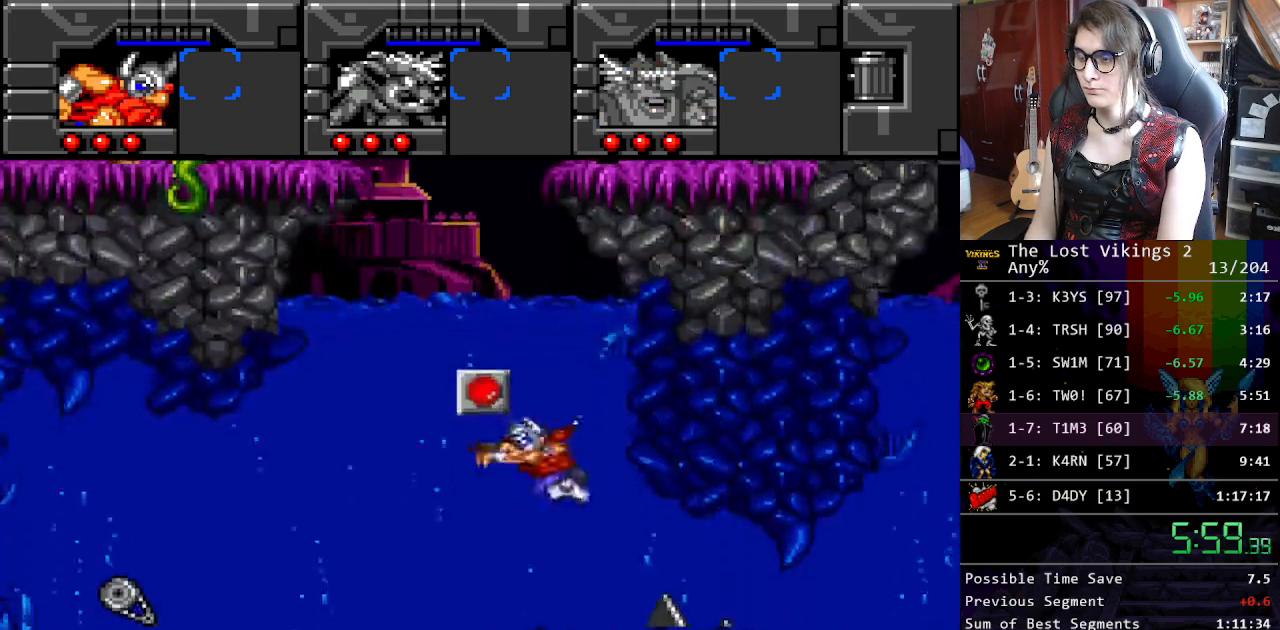
{"buttons": ["DPAD_DOWN", "DPAD_LEFT"], "events": [[34, "B", "down"], [117, "B", "up"], [218, "B", "down"], [301, "B", "up"], [401, "B", "down"], [485, "B", "up"]]}
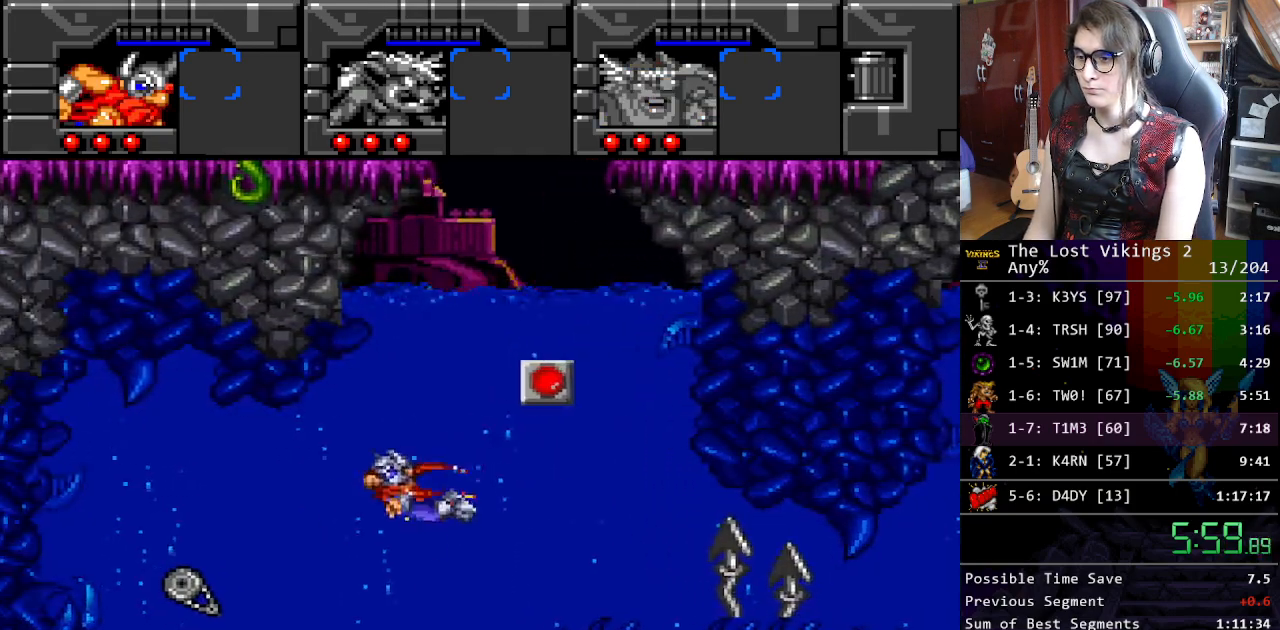
{"buttons": ["DPAD_RIGHT"], "events": [[66, "B", "down"], [150, "B", "up"], [250, "B", "down"], [317, "B", "up"], [317, "DPAD_LEFT", "up"], [367, "DPAD_RIGHT", "down"], [417, "B", "down"], [434, "DPAD_DOWN", "up"], [501, "B", "up"]]}
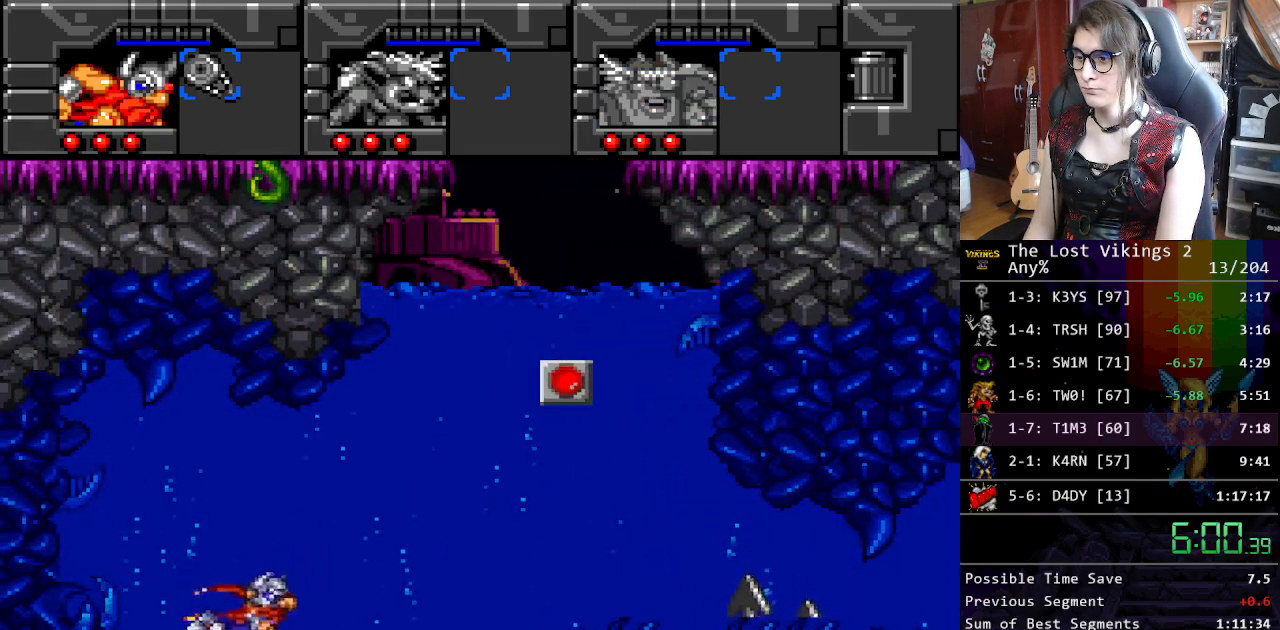
{"buttons": ["DPAD_RIGHT"], "events": [[100, "B", "down"], [150, "B", "up"], [234, "B", "down"], [334, "B", "up"], [401, "B", "down"], [484, "B", "up"]]}
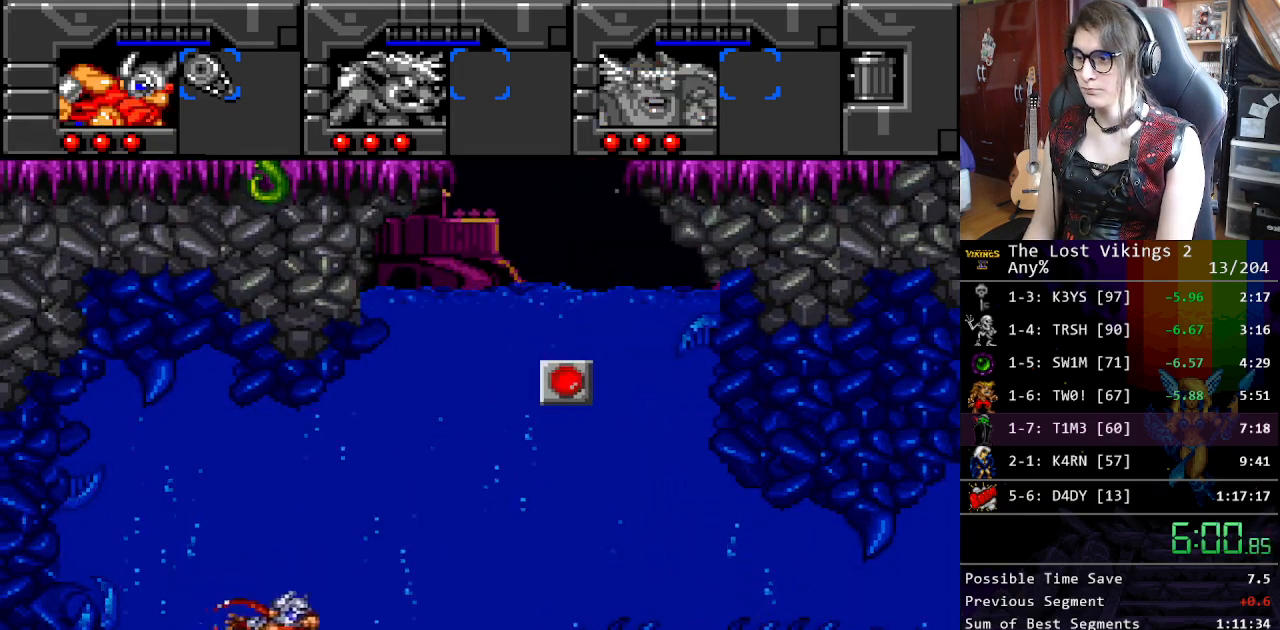
{"buttons": ["DPAD_RIGHT"], "events": [[67, "B", "down"], [151, "B", "up"], [234, "B", "down"], [318, "B", "up"], [384, "B", "down"], [435, "B", "up"]]}
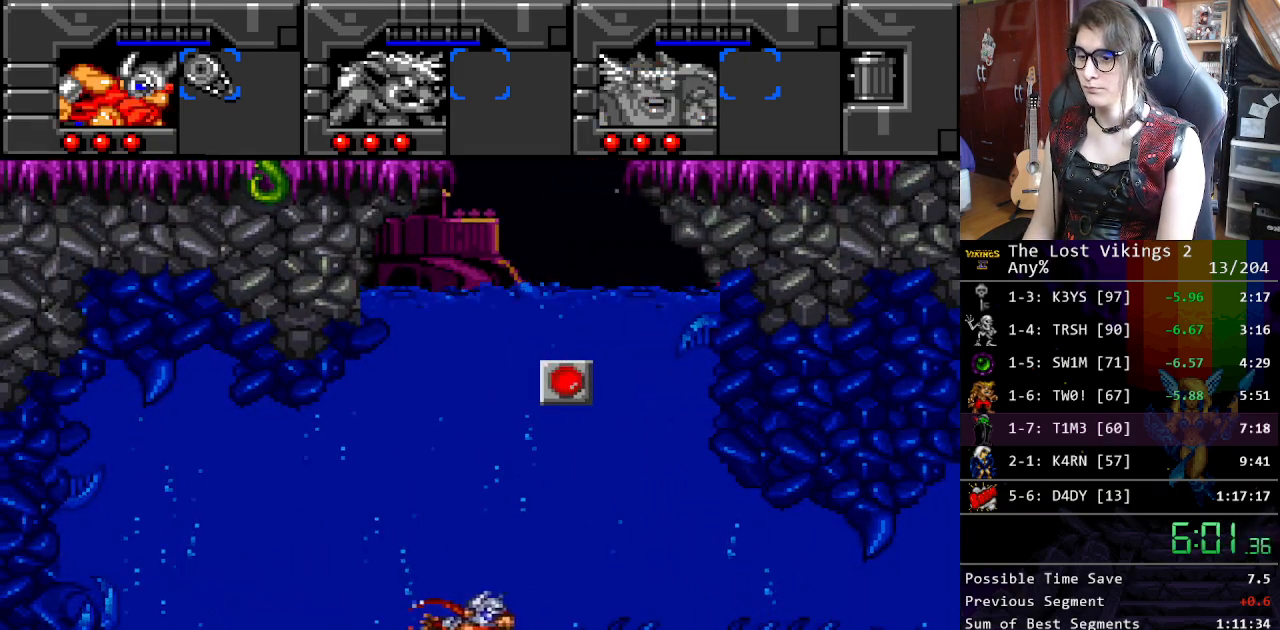
{"buttons": ["B", "DPAD_UP"], "events": [[50, "B", "down"], [84, "B", "up"], [167, "B", "down"], [268, "B", "up"], [301, "DPAD_UP", "down"], [318, "DPAD_RIGHT", "up"], [502, "B", "down"]]}
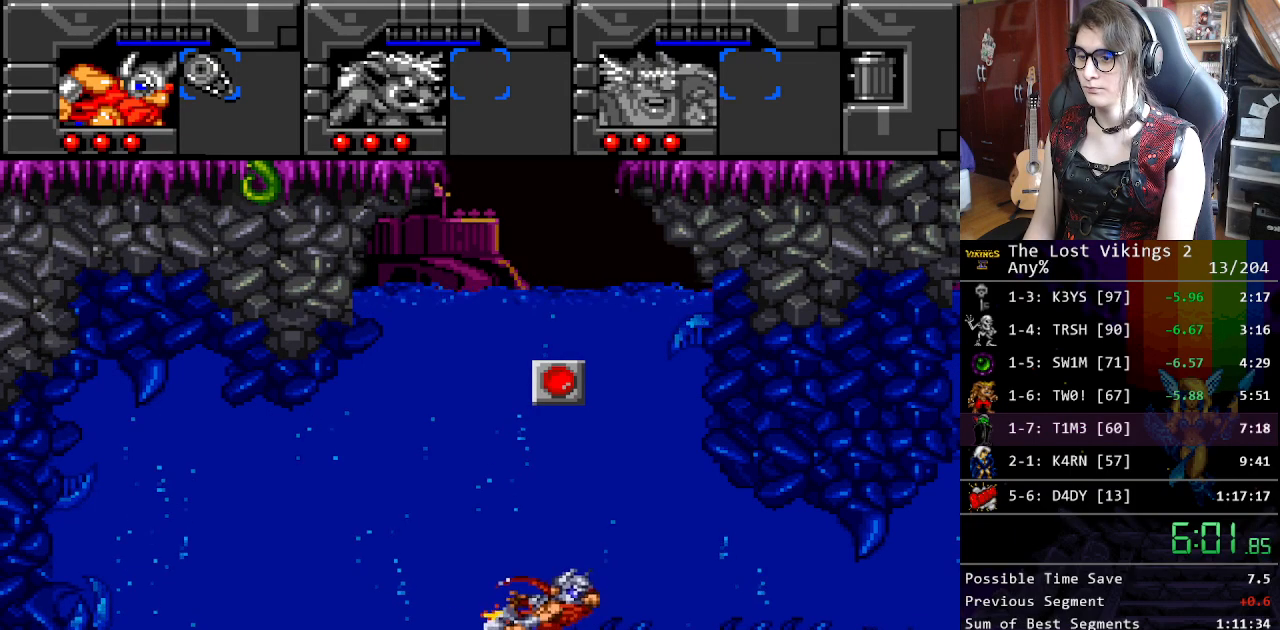
{"buttons": ["B", "DPAD_UP"], "events": [[66, "B", "up"], [133, "B", "down"], [217, "B", "up"], [317, "B", "down"], [384, "B", "up"], [484, "B", "down"]]}
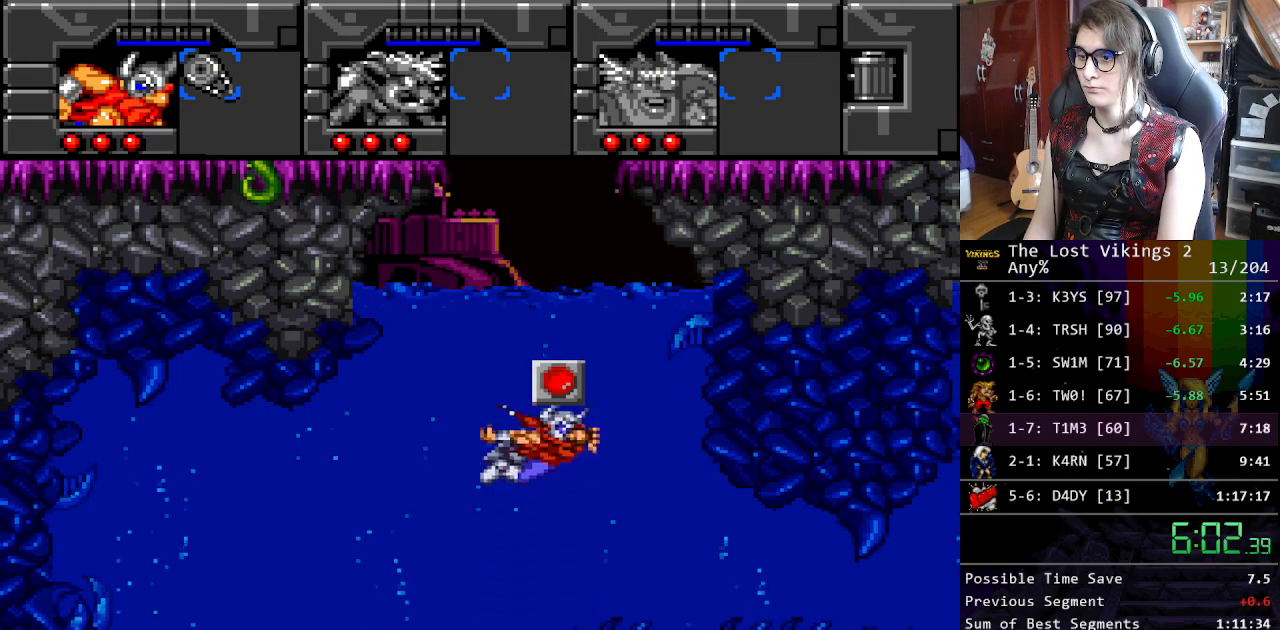
{"buttons": ["DPAD_UP"], "events": [[33, "B", "up"], [100, "B", "down"], [184, "B", "up"], [250, "B", "down"], [334, "B", "up"], [384, "A", "down"], [501, "A", "up"]]}
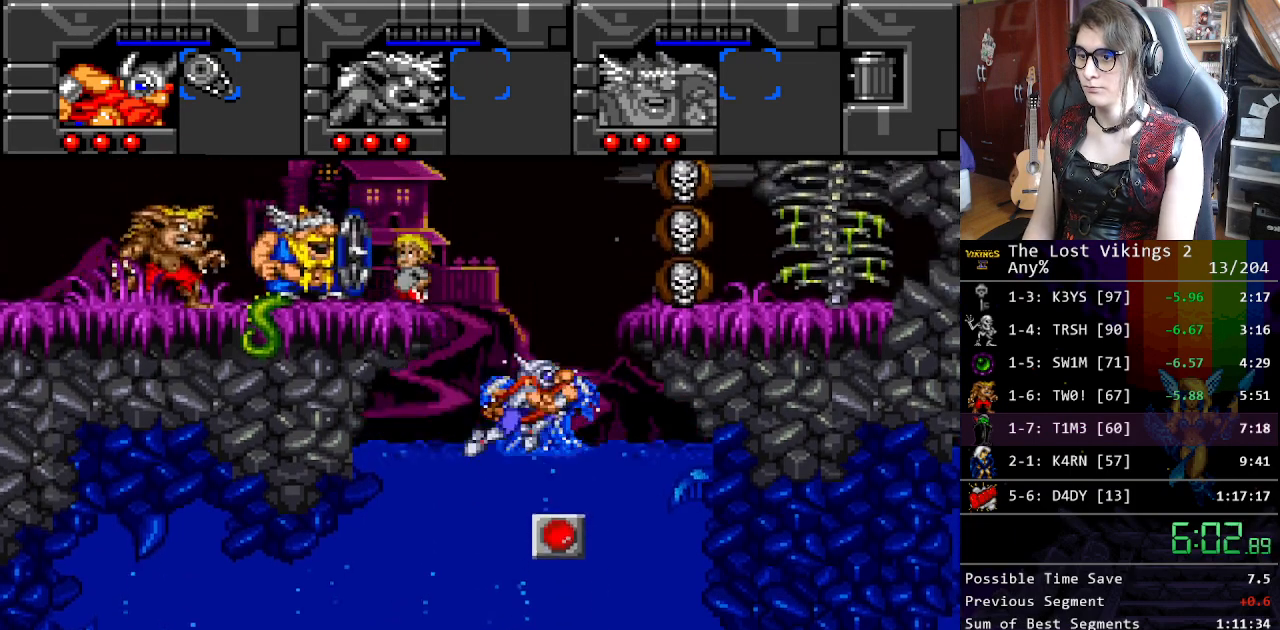
{"buttons": [], "events": [[83, "B", "down"], [167, "B", "up"], [251, "B", "down"], [301, "B", "up"], [317, "DPAD_UP", "up"]]}
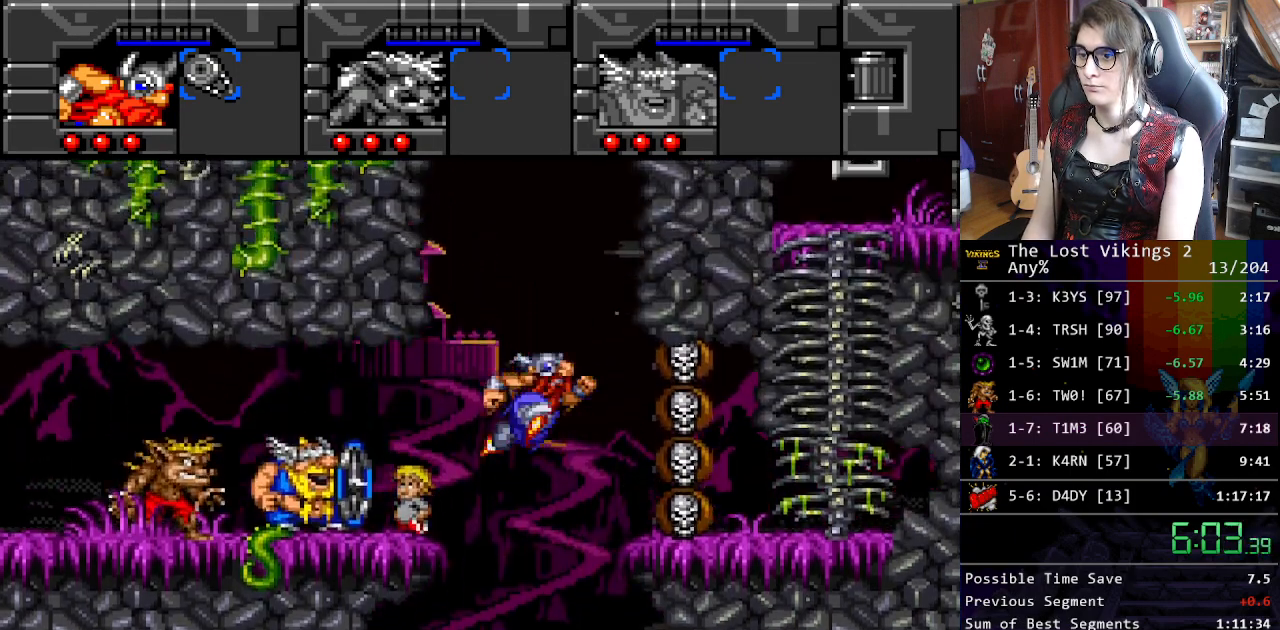
{"buttons": ["DPAD_DOWN"], "events": [[117, "DPAD_DOWN", "down"]]}
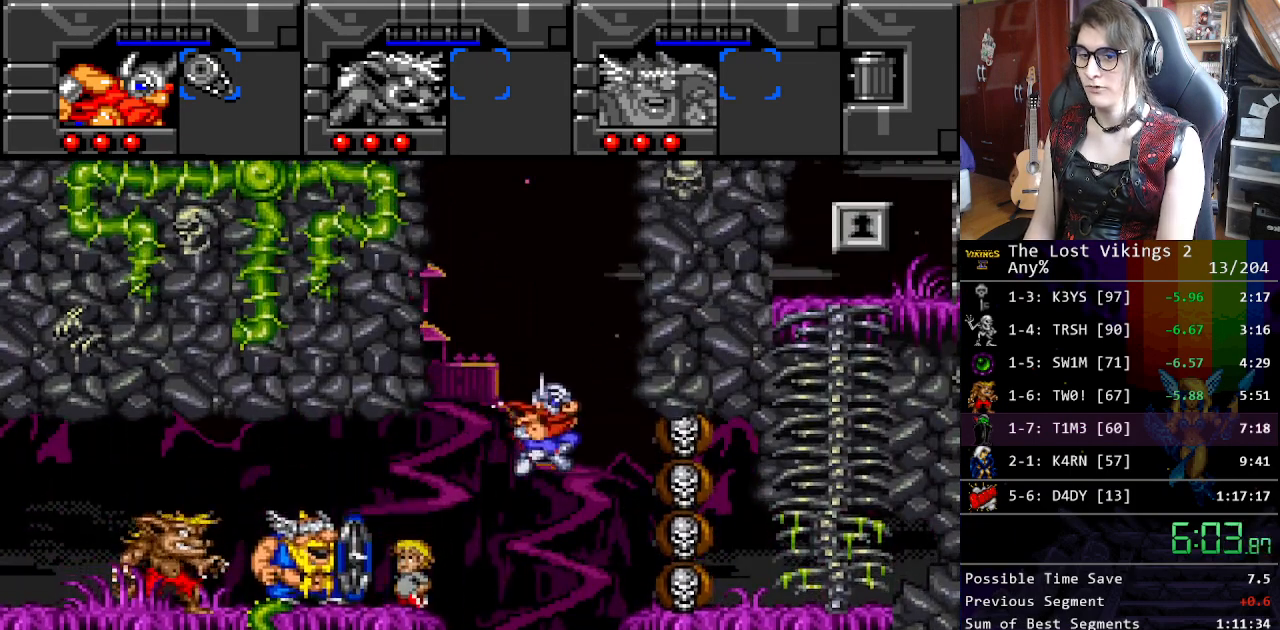
{"buttons": ["DPAD_DOWN"], "events": []}
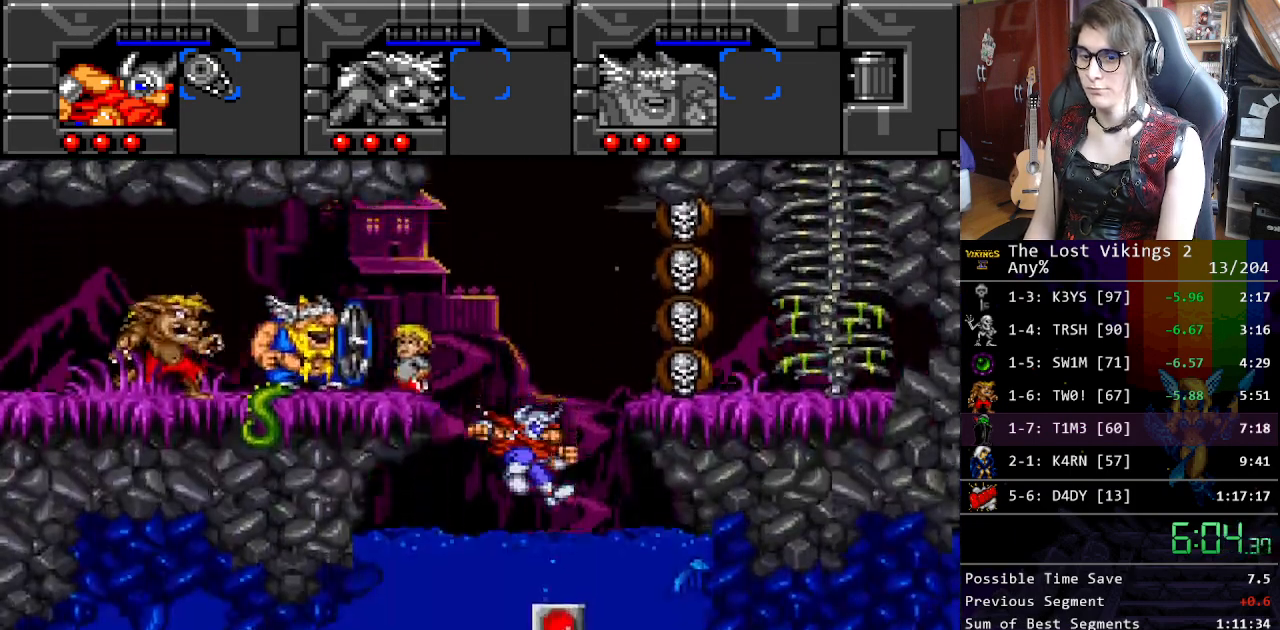
{"buttons": ["DPAD_DOWN"], "events": [[218, "B", "down"], [318, "B", "up"], [401, "B", "down"], [468, "B", "up"]]}
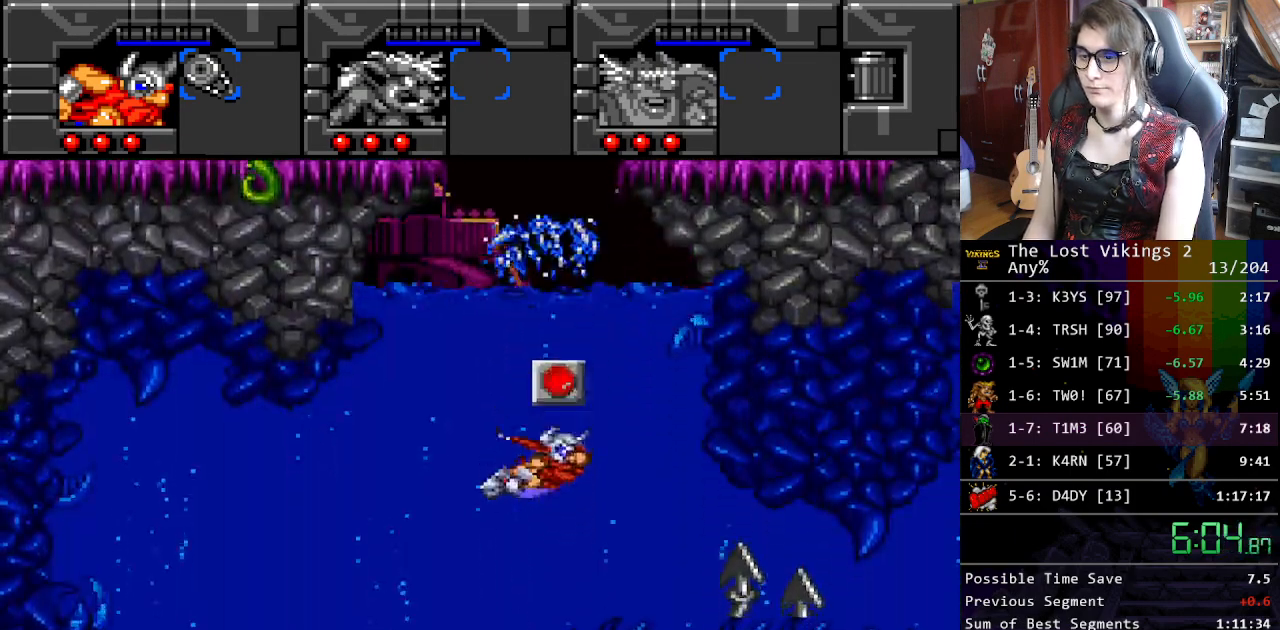
{"buttons": ["B", "DPAD_UP"], "events": [[50, "B", "down"], [133, "B", "up"], [200, "B", "down"], [317, "B", "up"], [401, "DPAD_DOWN", "up"], [434, "B", "down"], [434, "DPAD_LEFT", "down"], [434, "DPAD_UP", "down"], [451, "DPAD_LEFT", "up"]]}
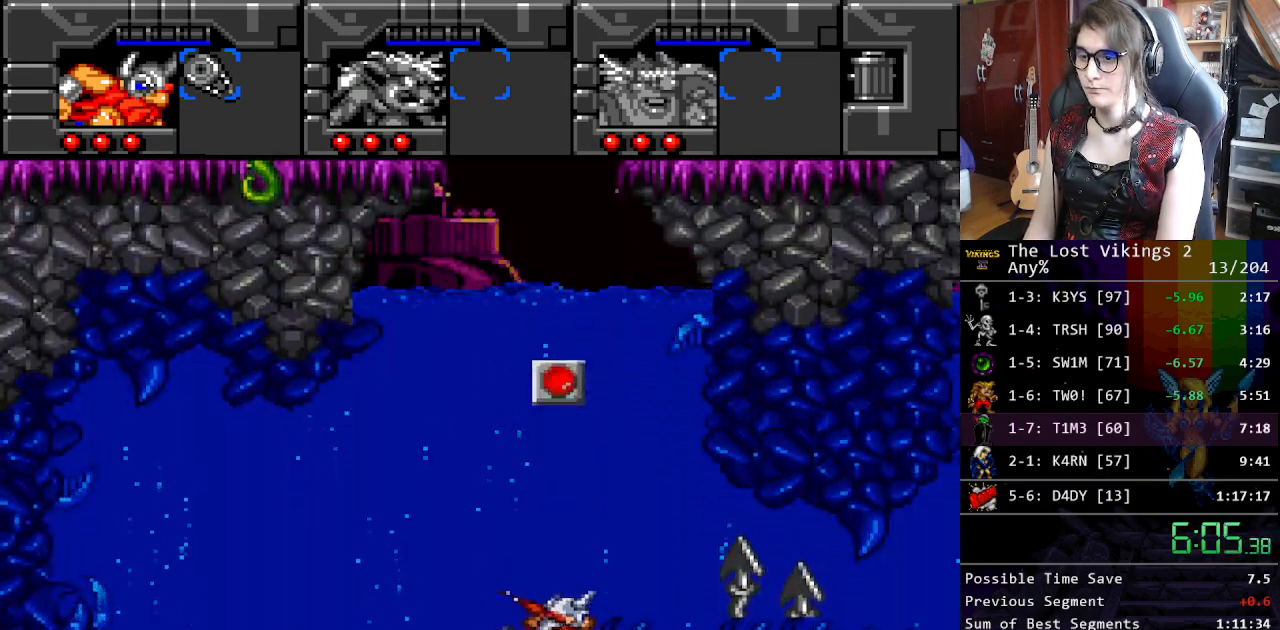
{"buttons": ["DPAD_UP"], "events": [[33, "B", "up"], [117, "B", "down"], [184, "B", "up"], [284, "B", "down"], [351, "B", "up"], [418, "B", "down"], [501, "B", "up"]]}
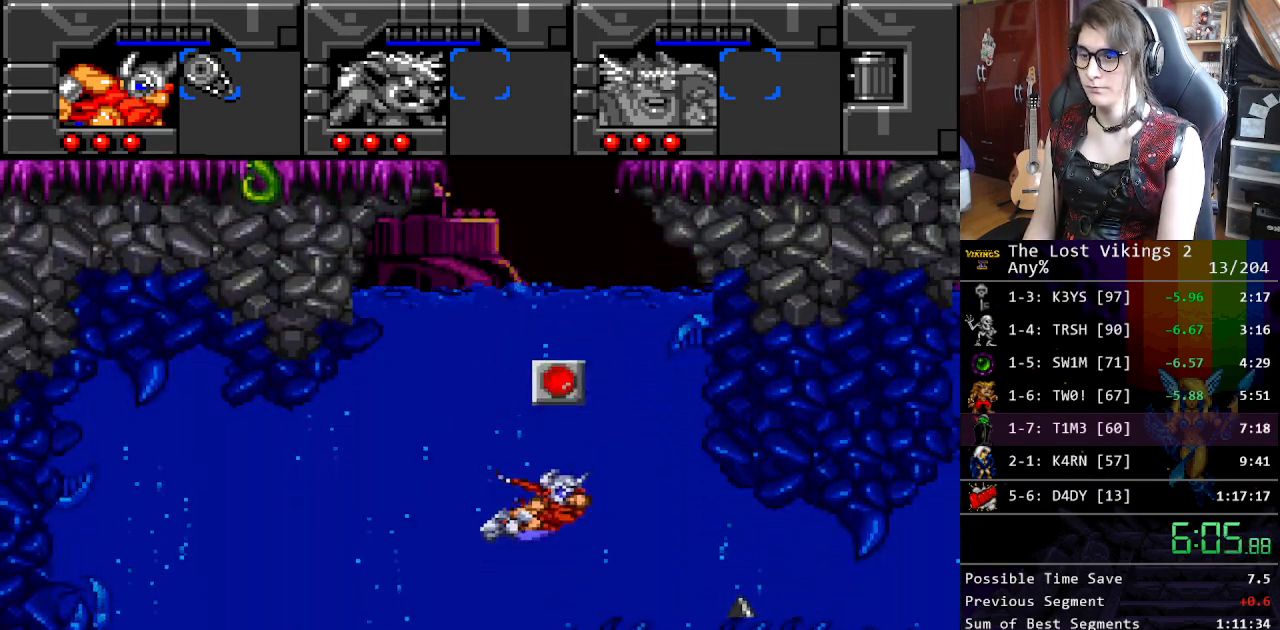
{"buttons": ["DPAD_UP"], "events": [[67, "B", "down"], [150, "B", "up"], [234, "B", "down"], [301, "B", "up"], [368, "A", "down"], [368, "B", "down"], [485, "B", "up"], [501, "A", "up"]]}
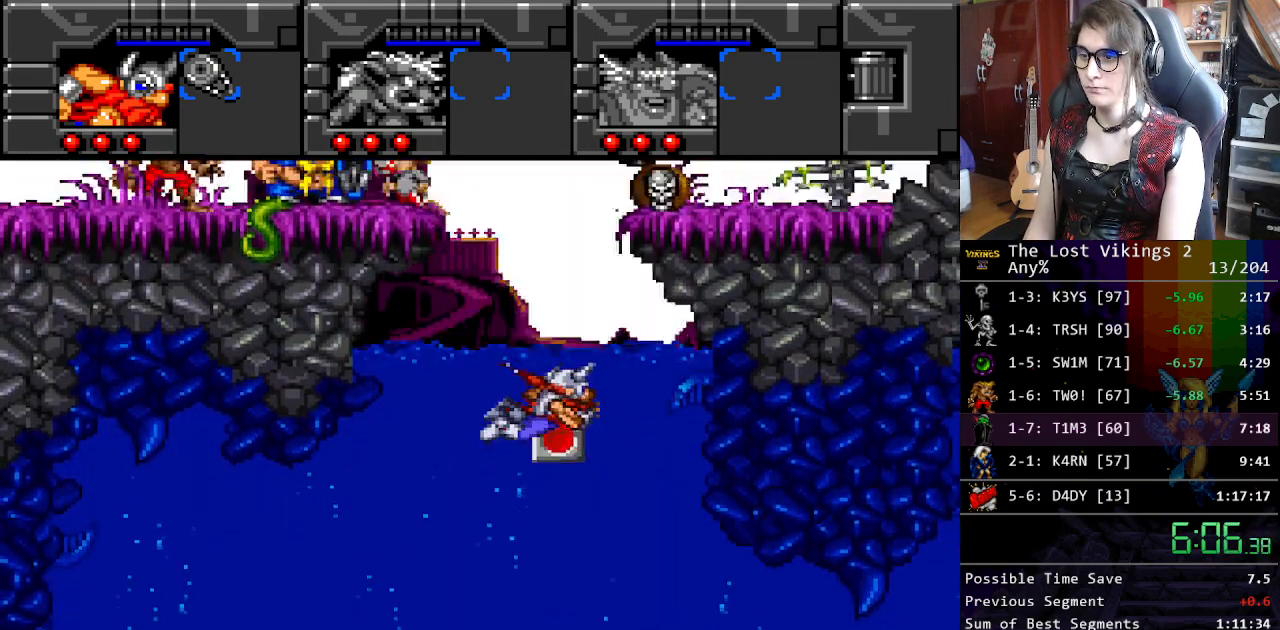
{"buttons": [], "events": [[34, "B", "down"], [151, "B", "up"], [234, "B", "down"], [318, "B", "up"], [384, "B", "down"], [418, "DPAD_UP", "up"], [468, "B", "up"]]}
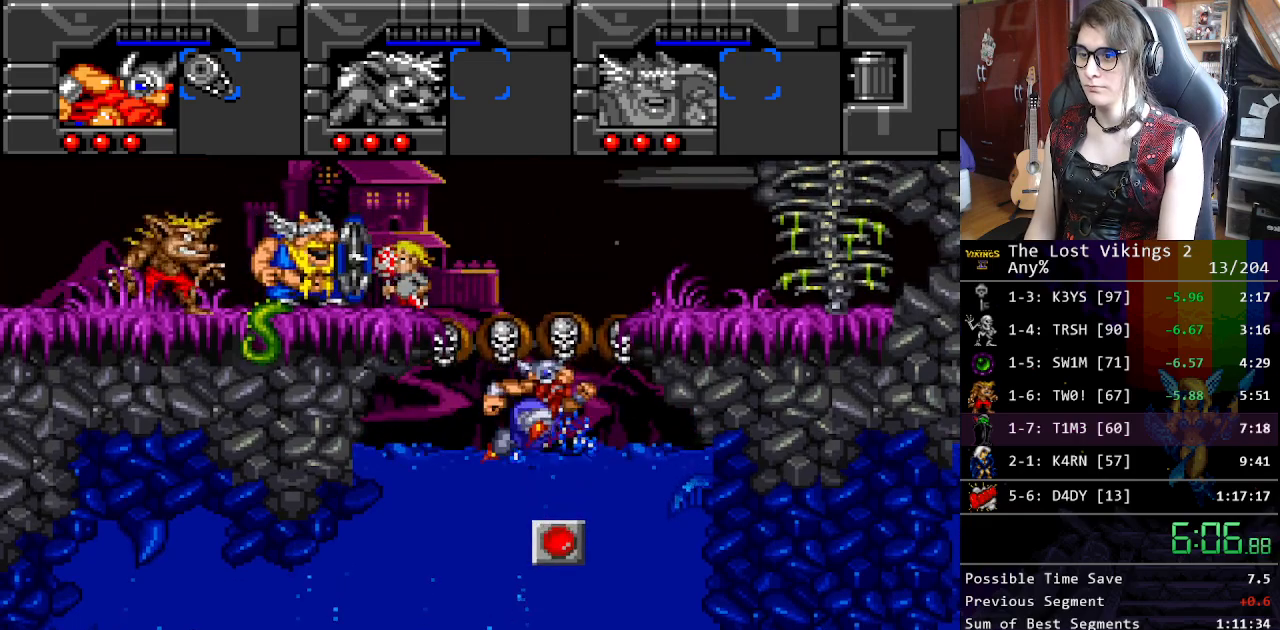
{"buttons": ["DPAD_RIGHT"], "events": [[34, "B", "down"], [167, "B", "up"], [184, "DPAD_RIGHT", "down"]]}
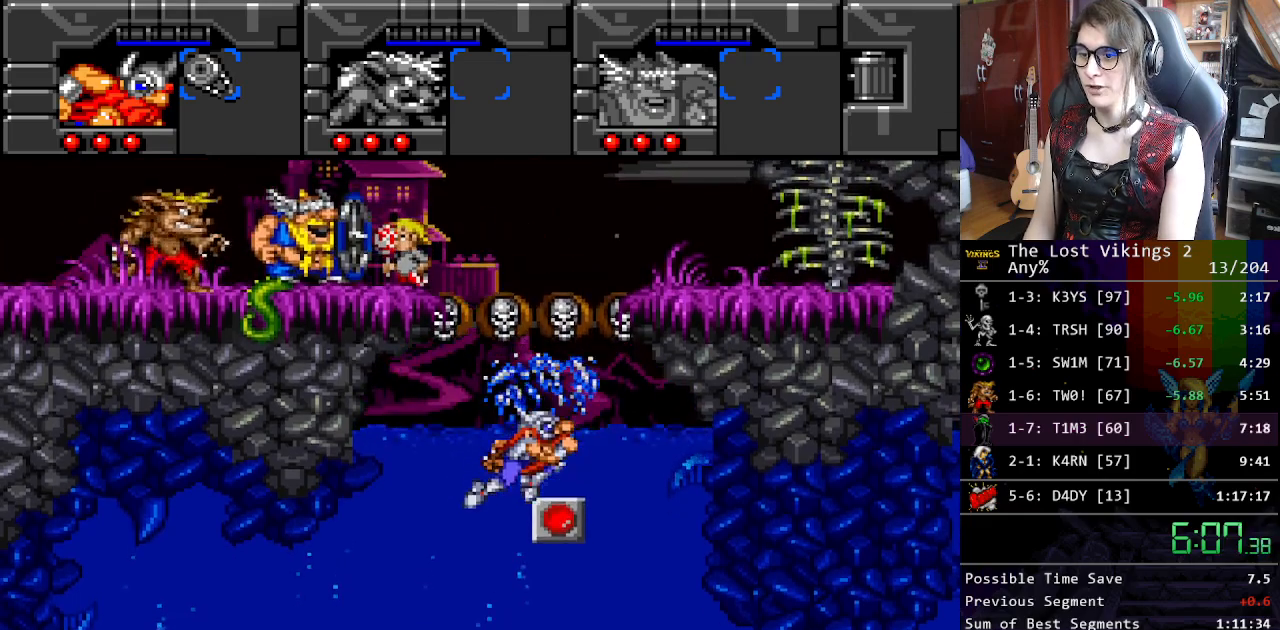
{"buttons": ["DPAD_RIGHT"], "events": [[117, "B", "down"], [200, "B", "up"], [250, "B", "down"], [401, "B", "up"]]}